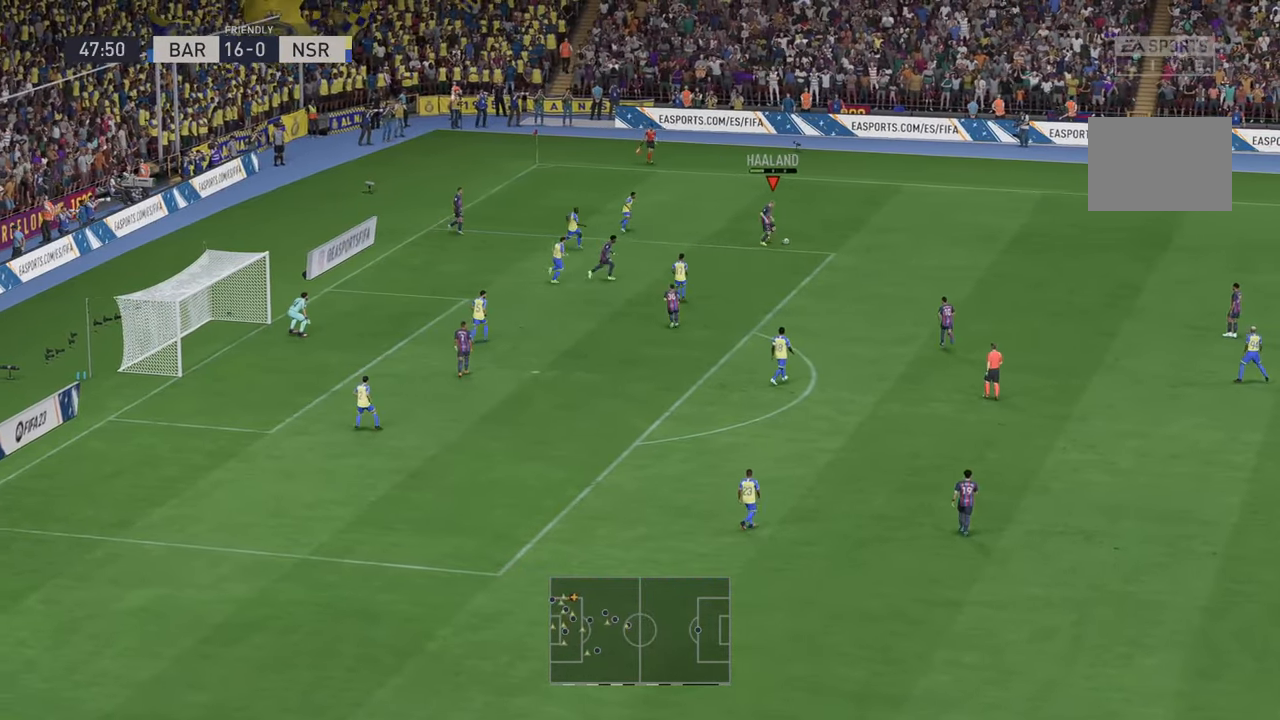
Gameplay with a controller (Xbox layout); each line is a JSON object with the inputs held at the frame after it. "events" lists button and stick changes between this image and that frame as [ms after this image, input, new state], when the widget could be followed in between. Not read: L3 R3.
{"buttons": ["R2"], "left_stick": "left", "right_stick": "center", "events": [[417, "left_stick", "left"]]}
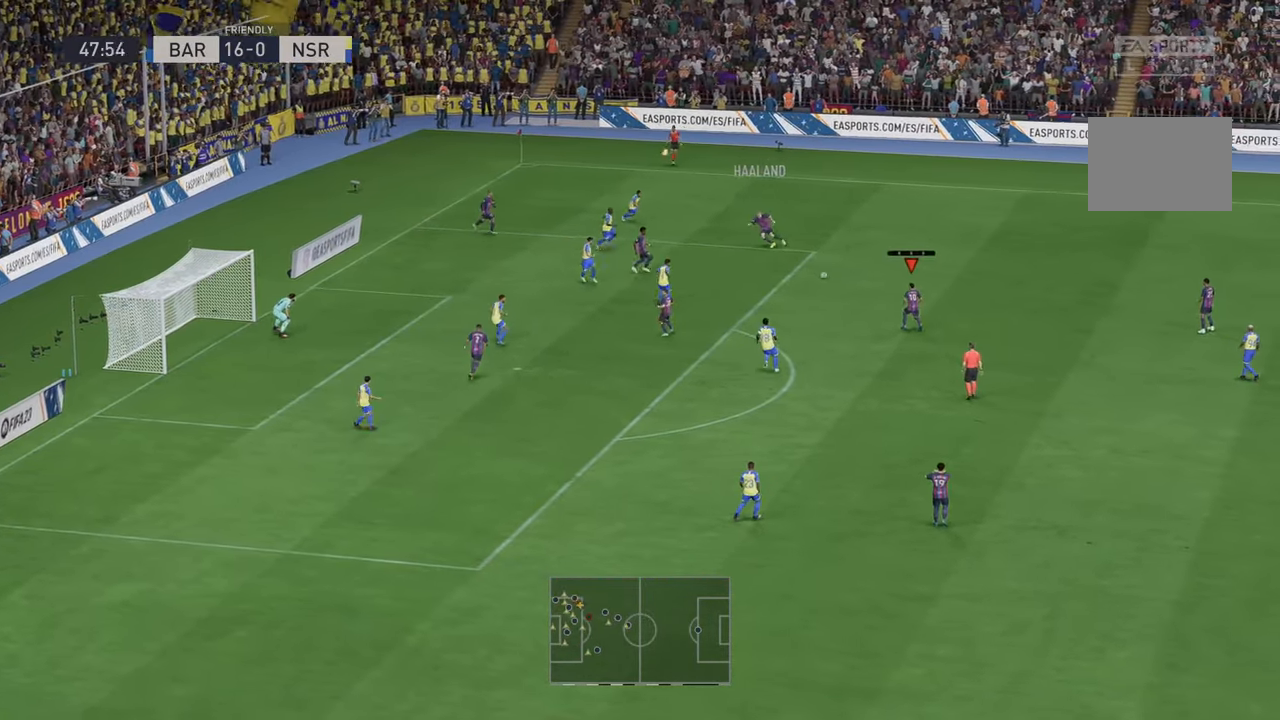
{"buttons": ["R2"], "left_stick": "center", "right_stick": "center", "events": [[350, "left_stick", "center"]]}
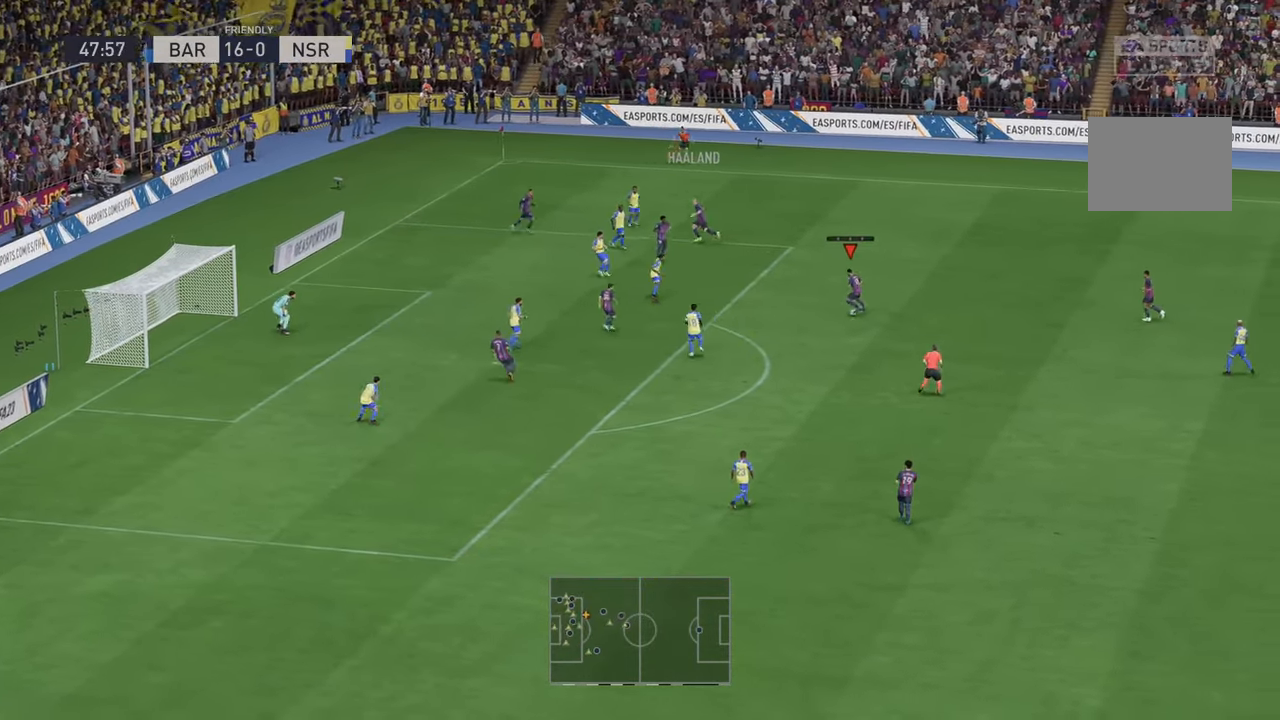
{"buttons": ["R2"], "left_stick": "down-left", "right_stick": "center", "events": [[67, "left_stick", "down"], [450, "left_stick", "down-left"]]}
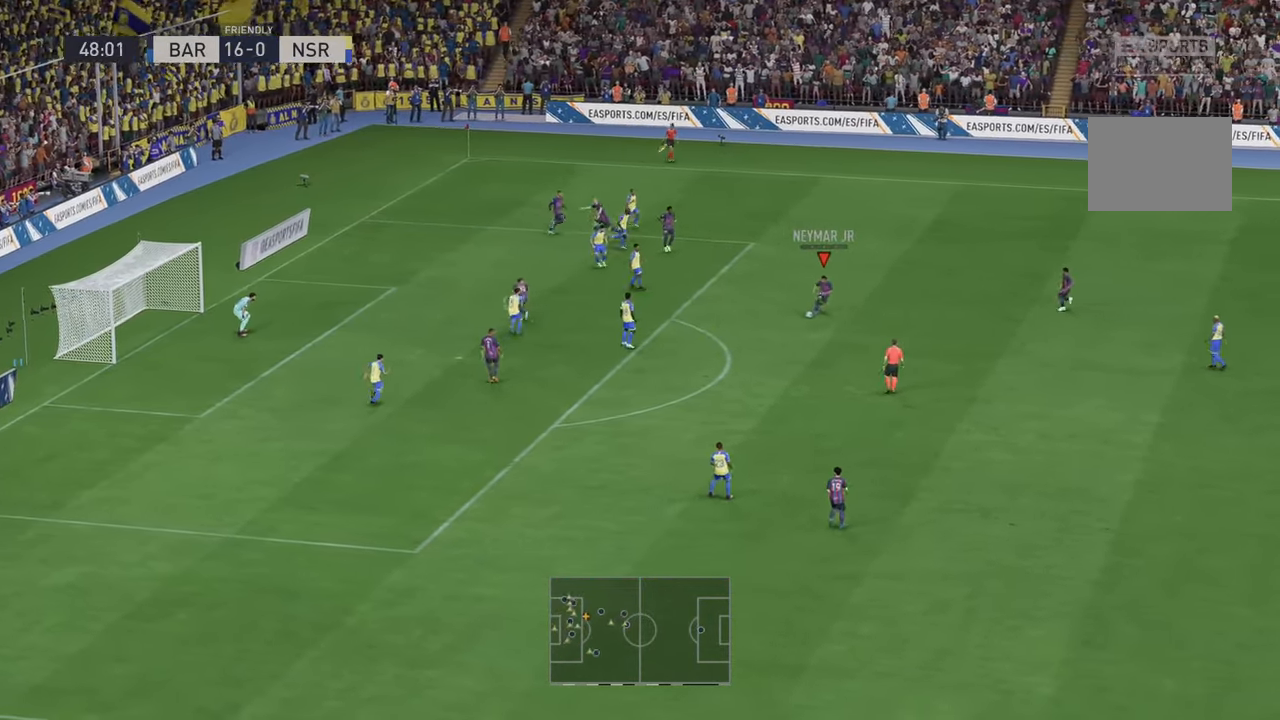
{"buttons": ["R2"], "left_stick": "down-left", "right_stick": "center", "events": []}
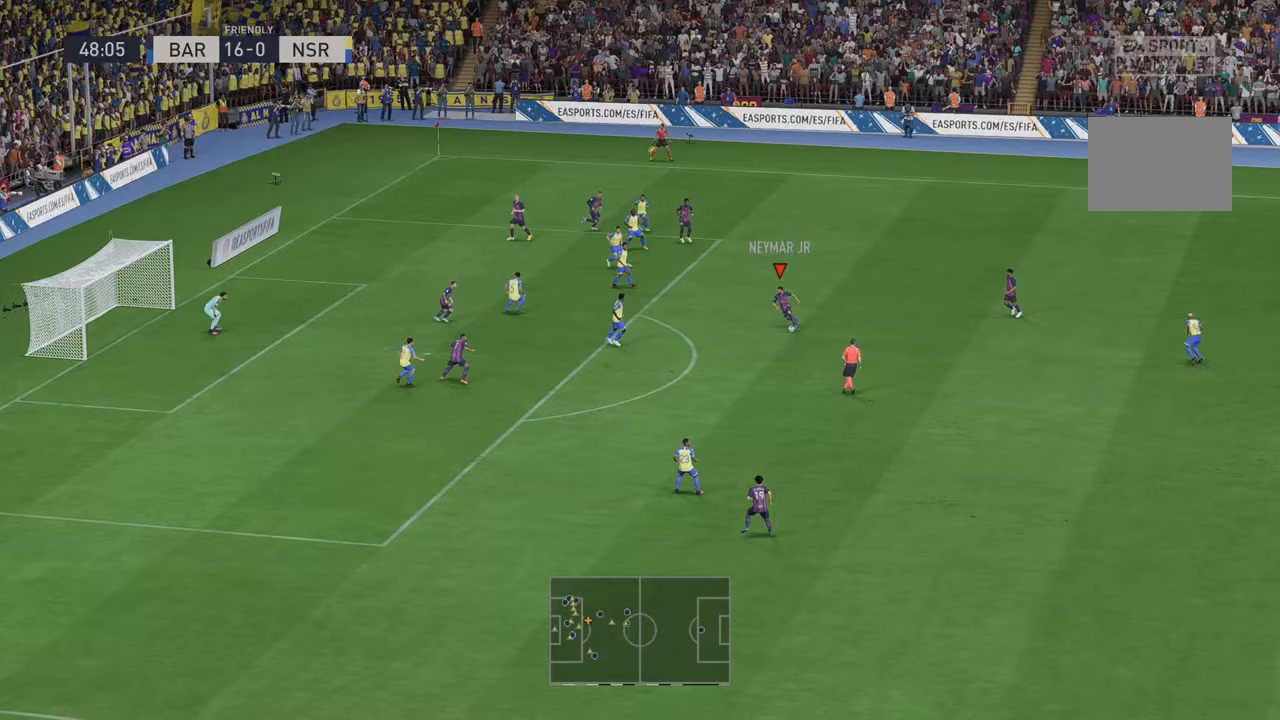
{"buttons": ["R2"], "left_stick": "down", "right_stick": "center", "events": [[283, "left_stick", "down"]]}
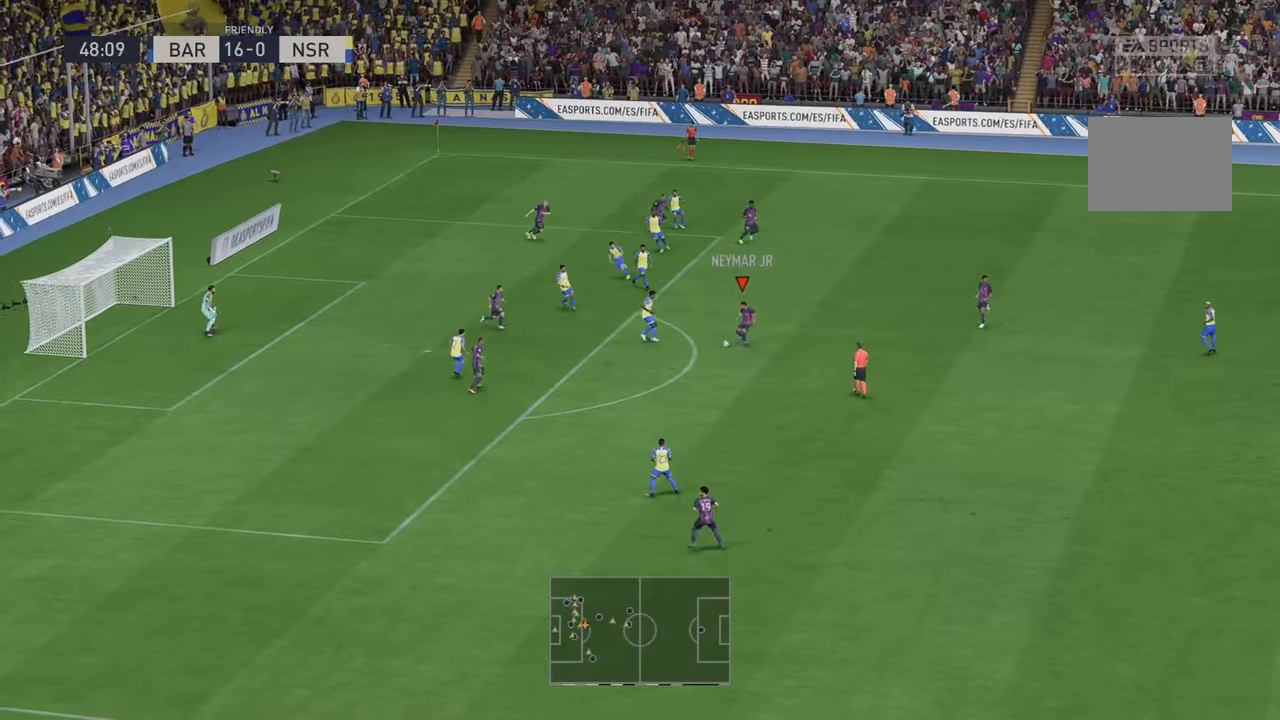
{"buttons": ["R2"], "left_stick": "left", "right_stick": "center", "events": [[383, "left_stick", "left"]]}
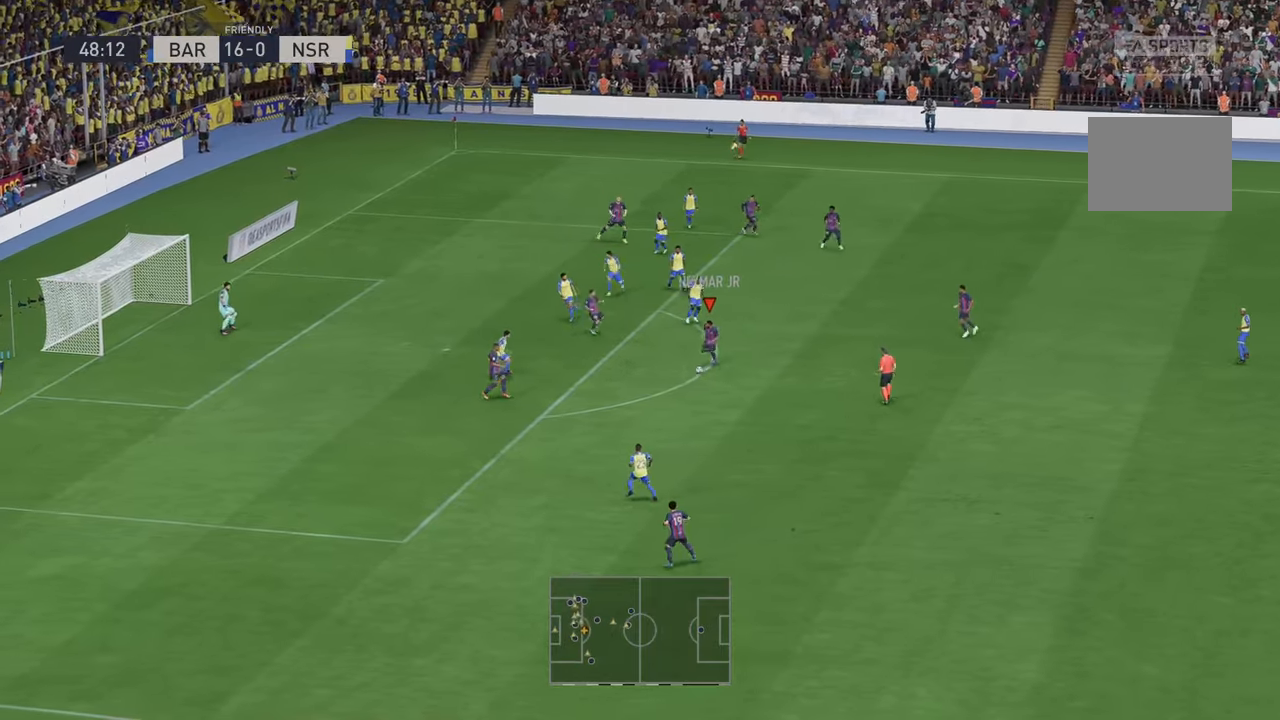
{"buttons": ["R2"], "left_stick": "left", "right_stick": "center", "events": []}
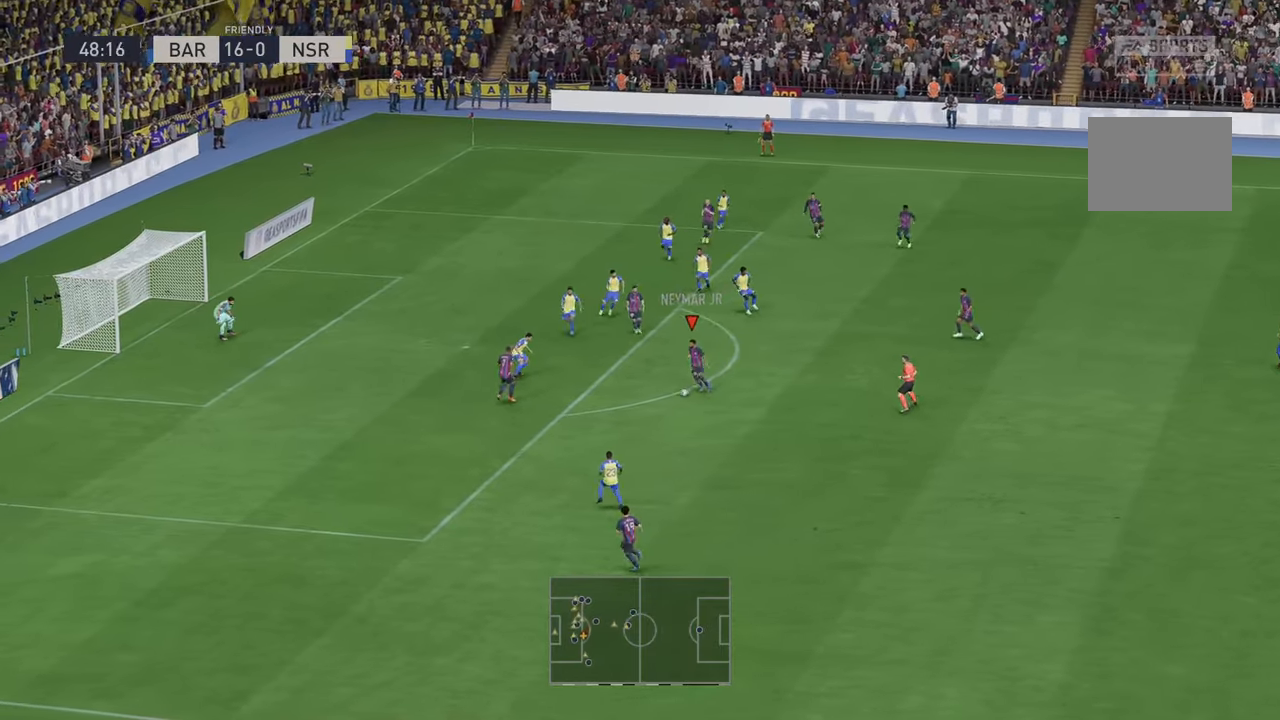
{"buttons": ["R2"], "left_stick": "left", "right_stick": "center", "events": []}
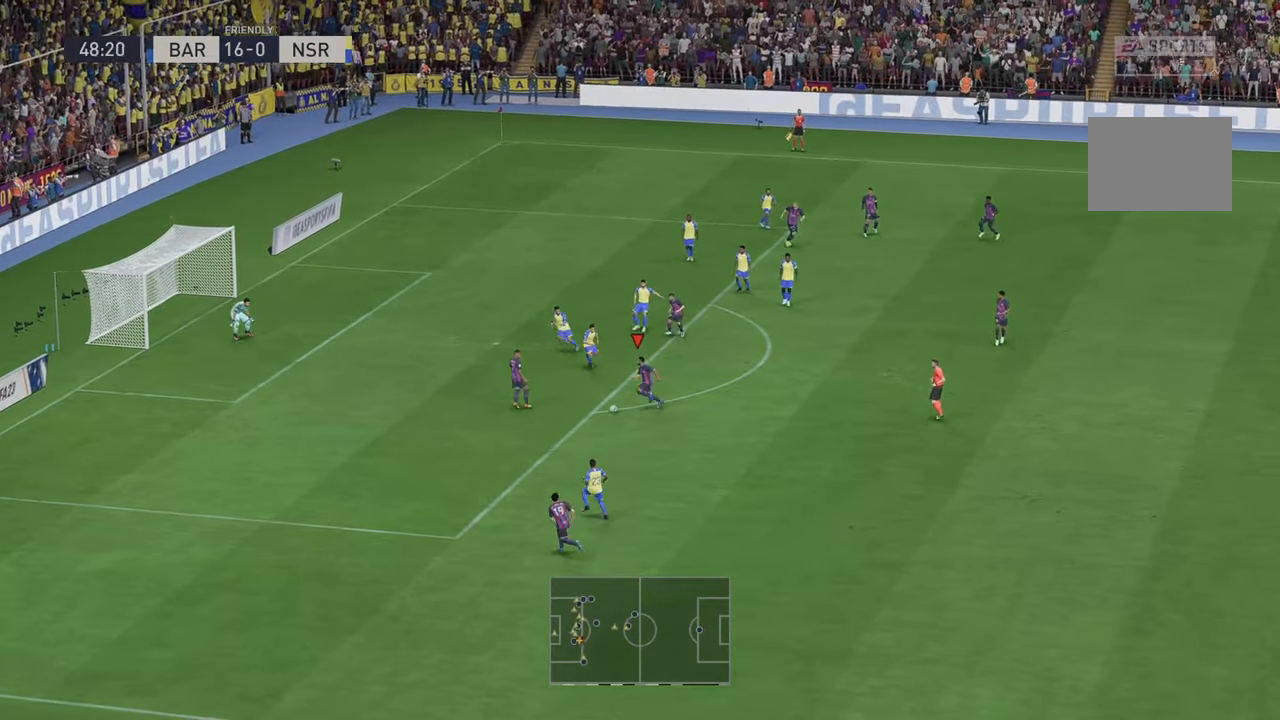
{"buttons": ["R2"], "left_stick": "up-left", "right_stick": "center", "events": [[83, "left_stick", "up-left"]]}
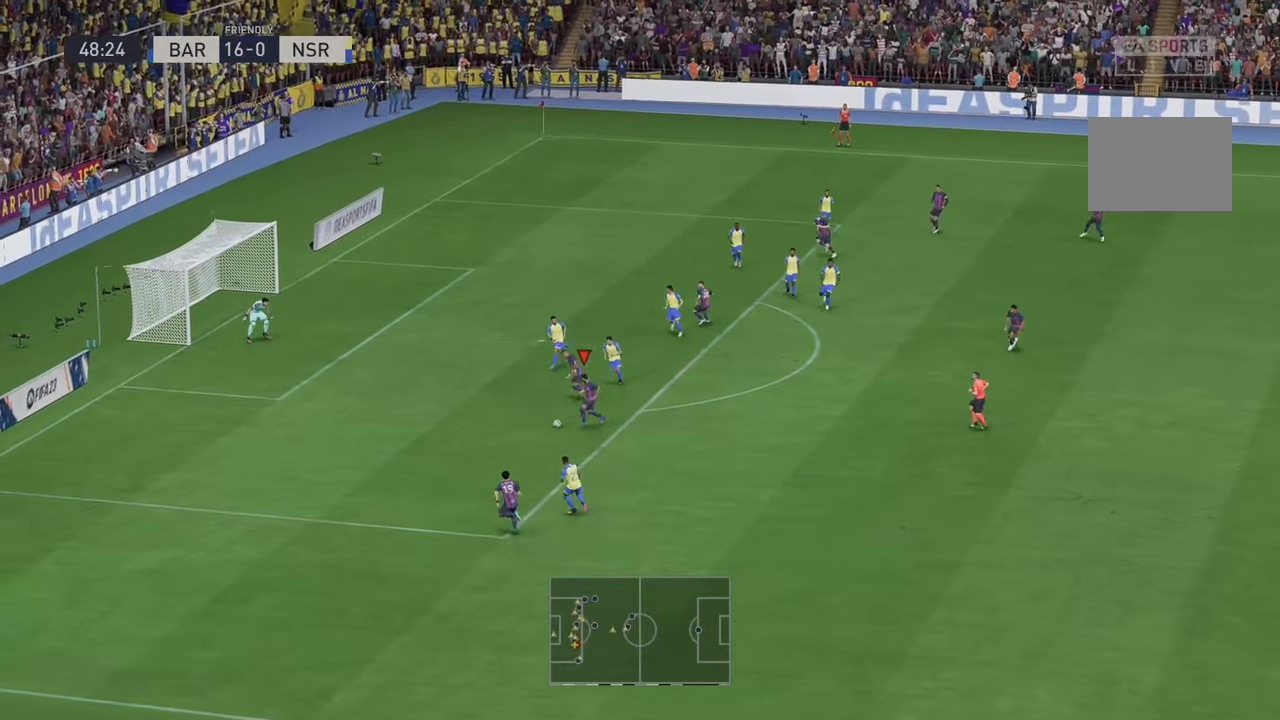
{"buttons": ["R2"], "left_stick": "up-left", "right_stick": "center", "events": []}
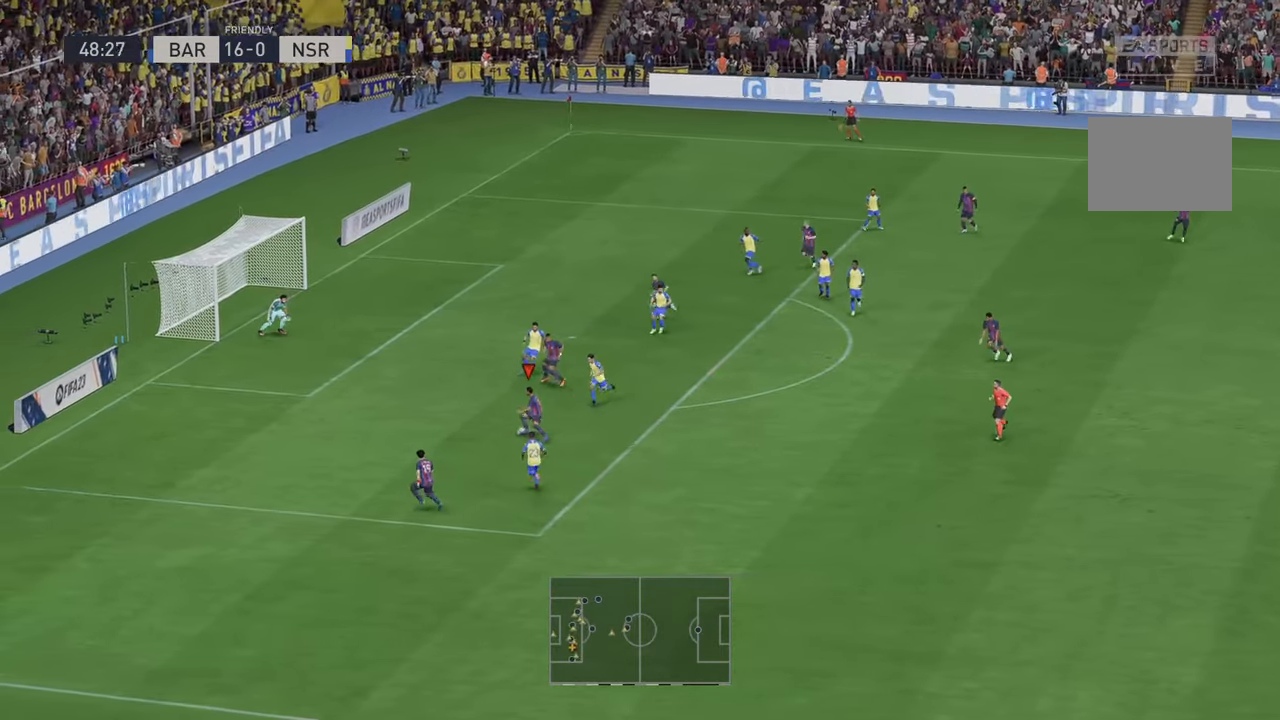
{"buttons": ["R2"], "left_stick": "up-left", "right_stick": "center", "events": []}
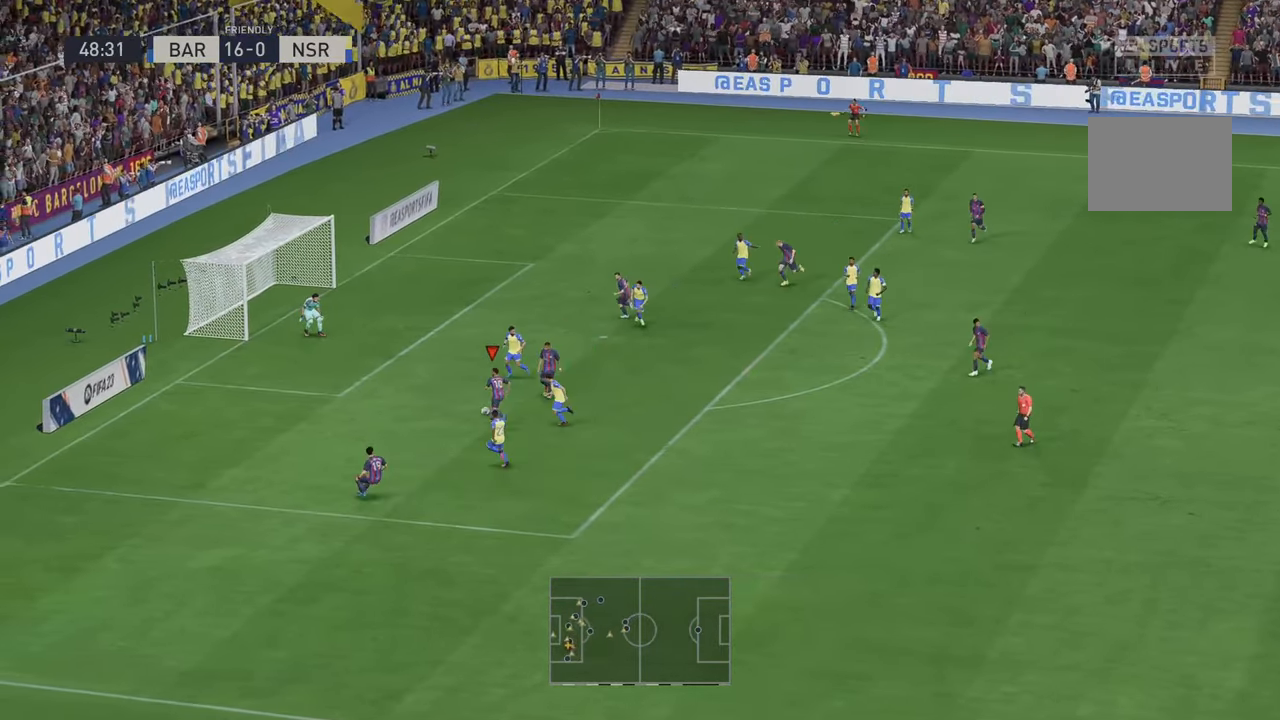
{"buttons": [], "left_stick": "up", "right_stick": "center", "events": [[100, "left_stick", "up"], [133, "B", "down"], [200, "R2", "up"], [283, "B", "up"]]}
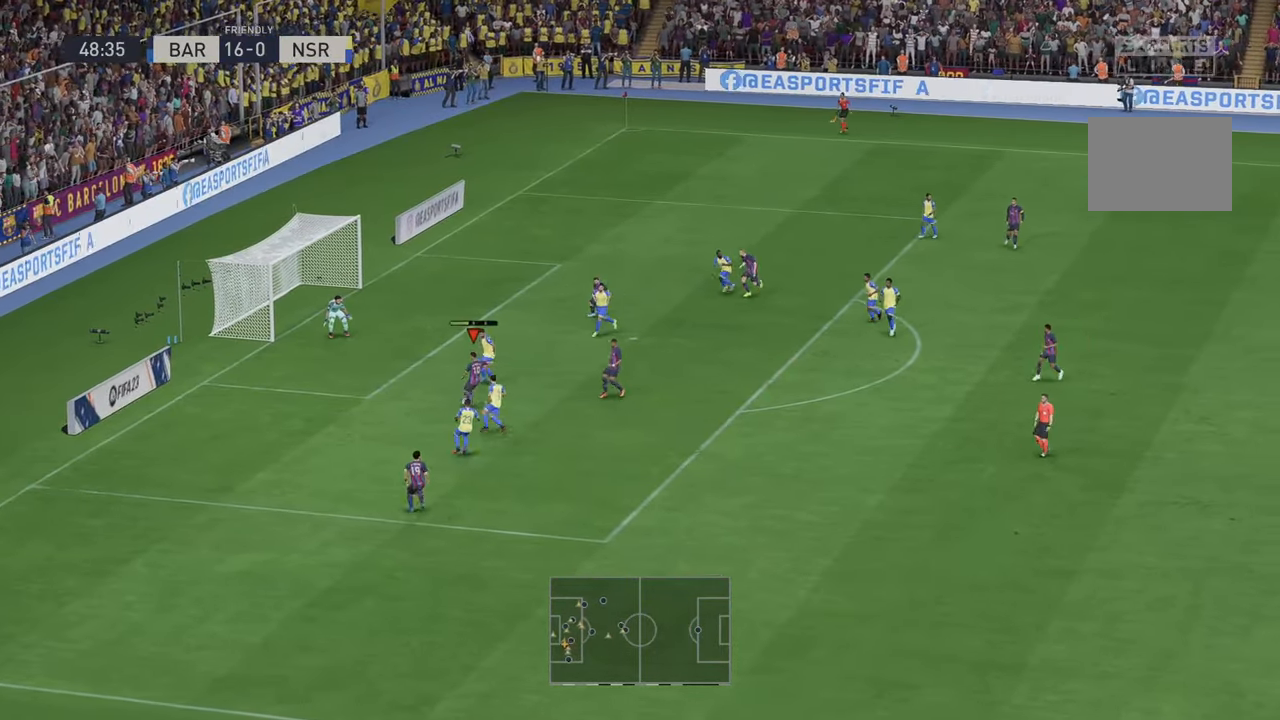
{"buttons": [], "left_stick": "down-left", "right_stick": "center", "events": [[417, "left_stick", "down-left"]]}
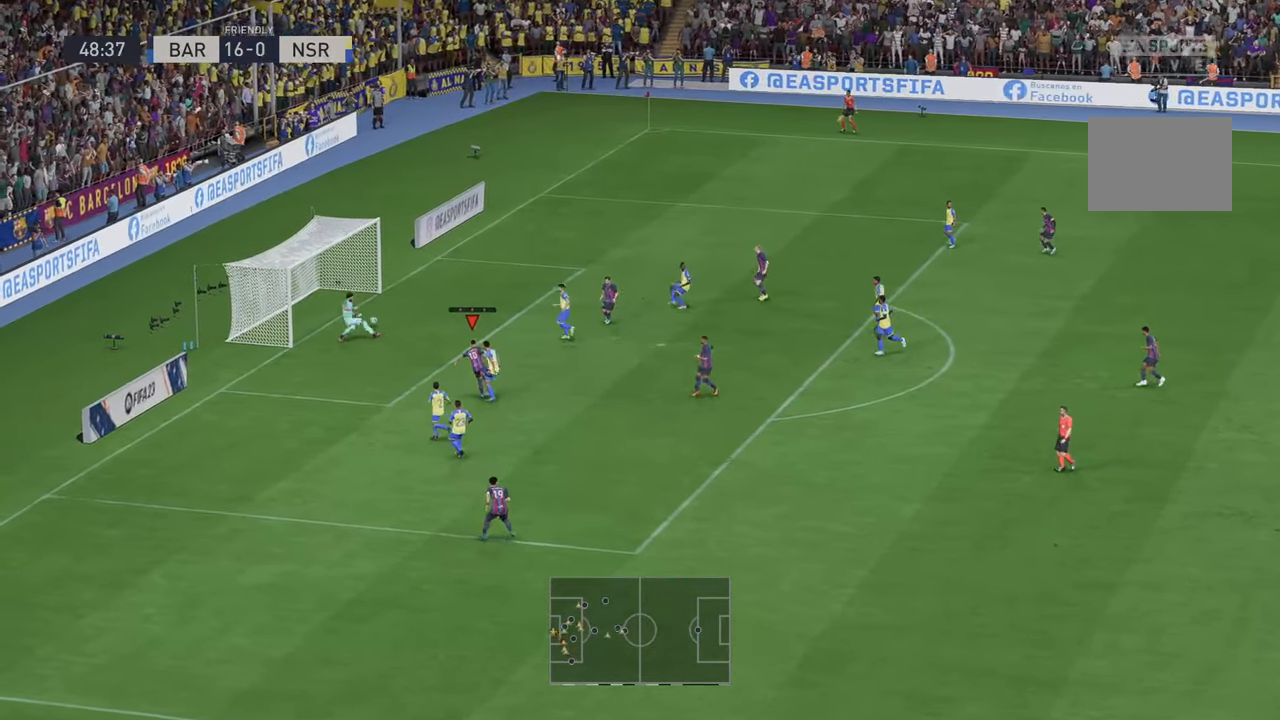
{"buttons": [], "left_stick": "down-left", "right_stick": "center", "events": []}
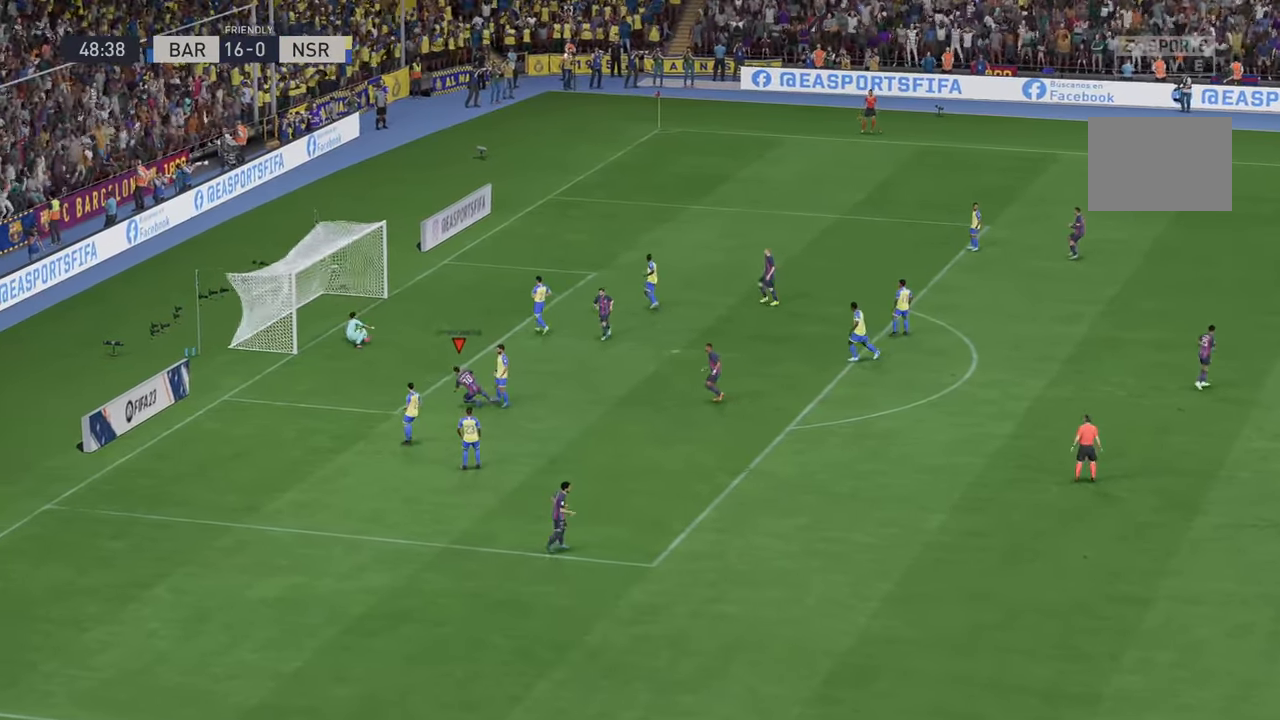
{"buttons": [], "left_stick": "down-left", "right_stick": "center", "events": []}
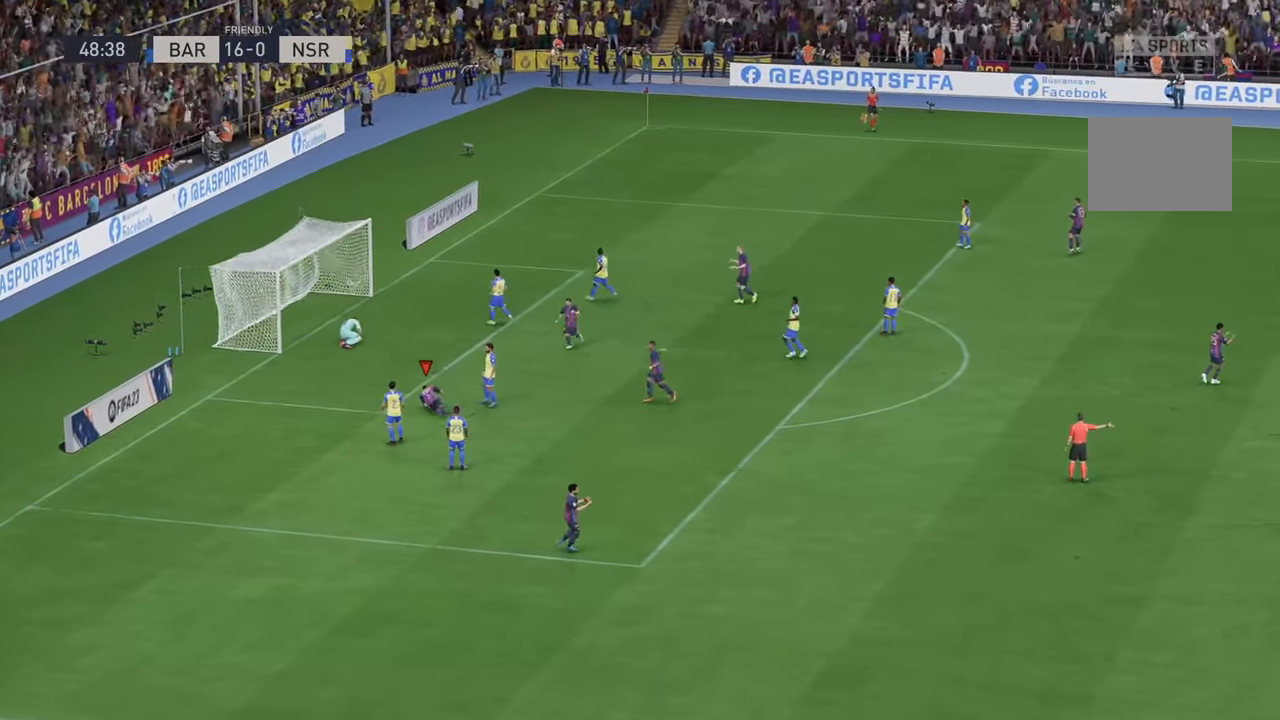
{"buttons": [], "left_stick": "center", "right_stick": "center", "events": [[117, "left_stick", "center"]]}
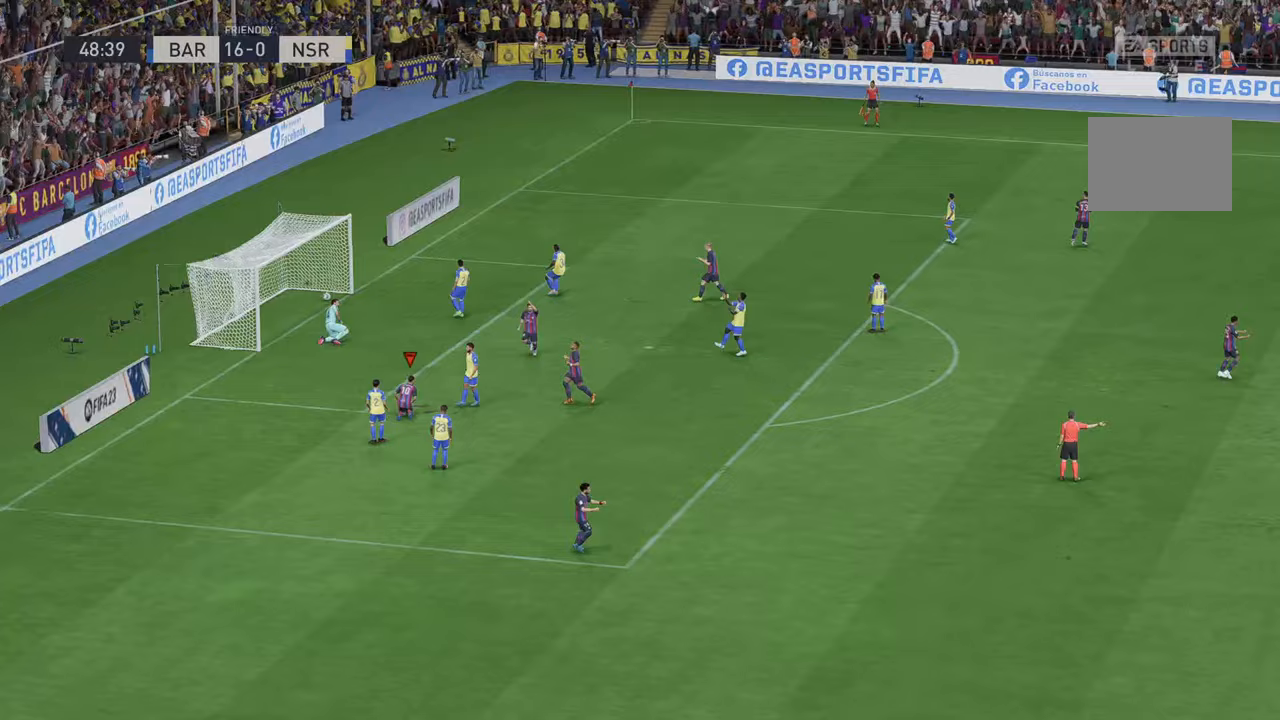
{"buttons": [], "left_stick": "center", "right_stick": "center", "events": []}
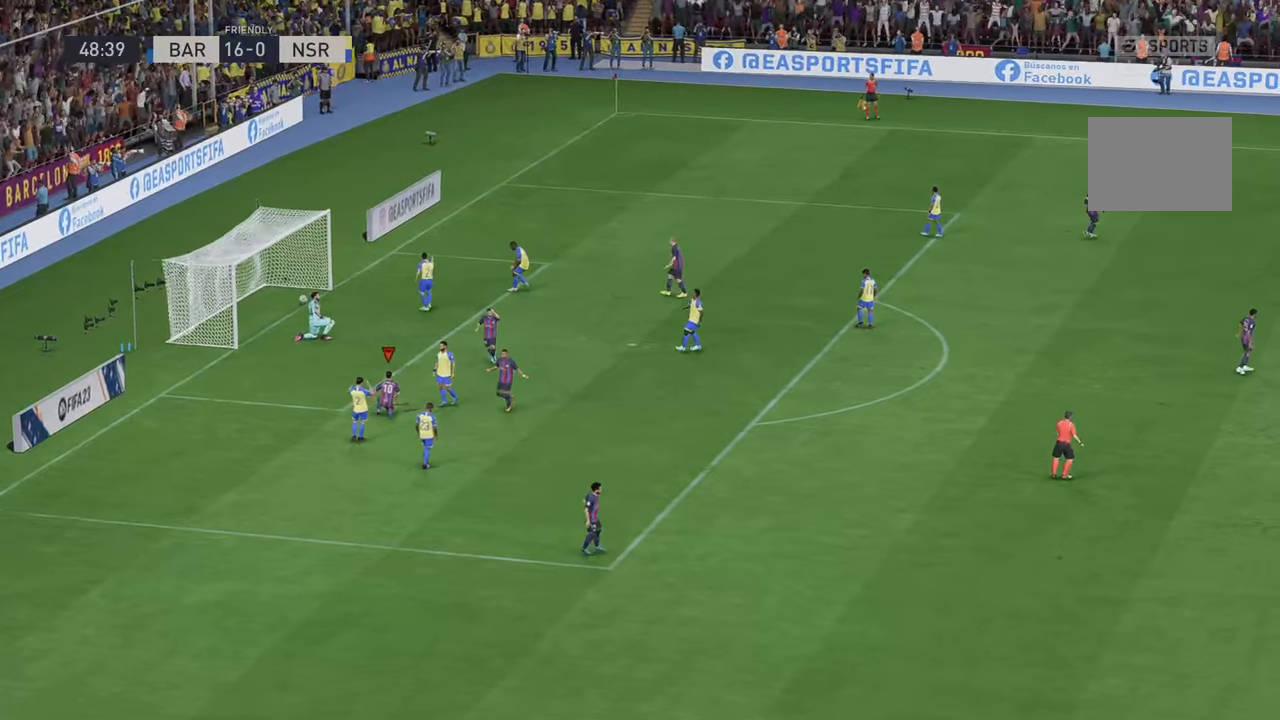
{"buttons": [], "left_stick": "center", "right_stick": "center", "events": []}
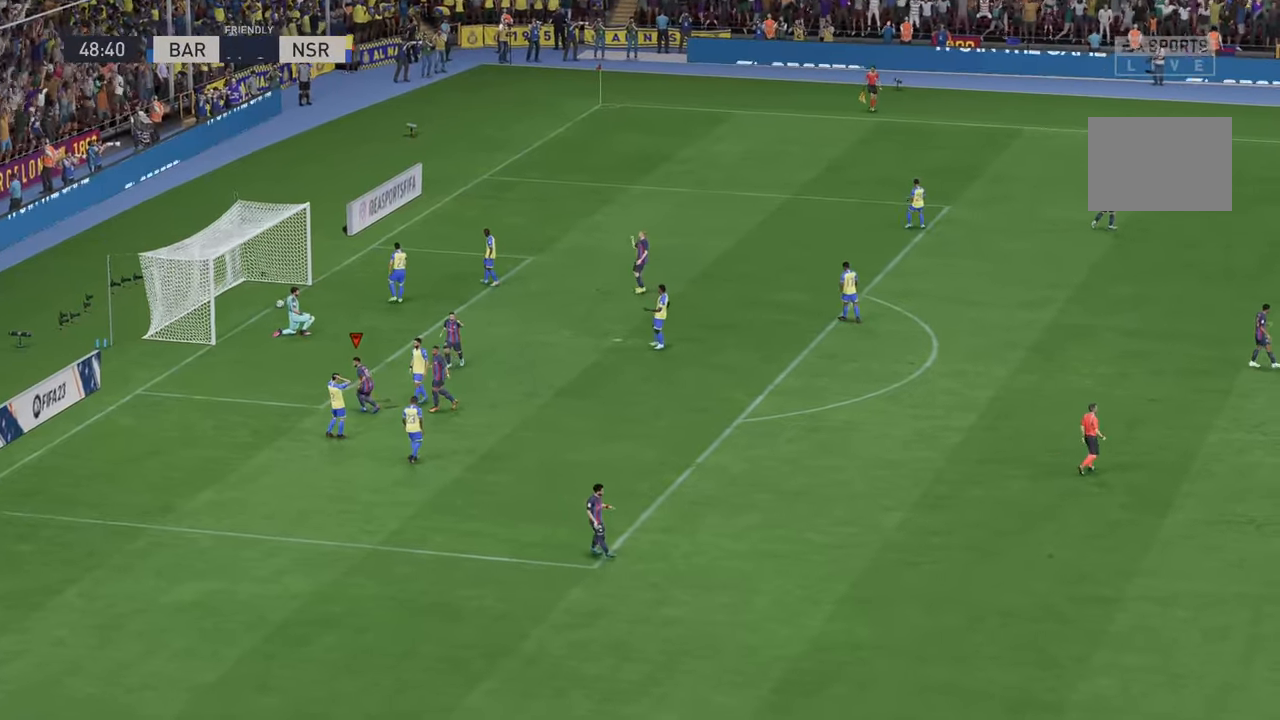
{"buttons": [], "left_stick": "center", "right_stick": "center", "events": []}
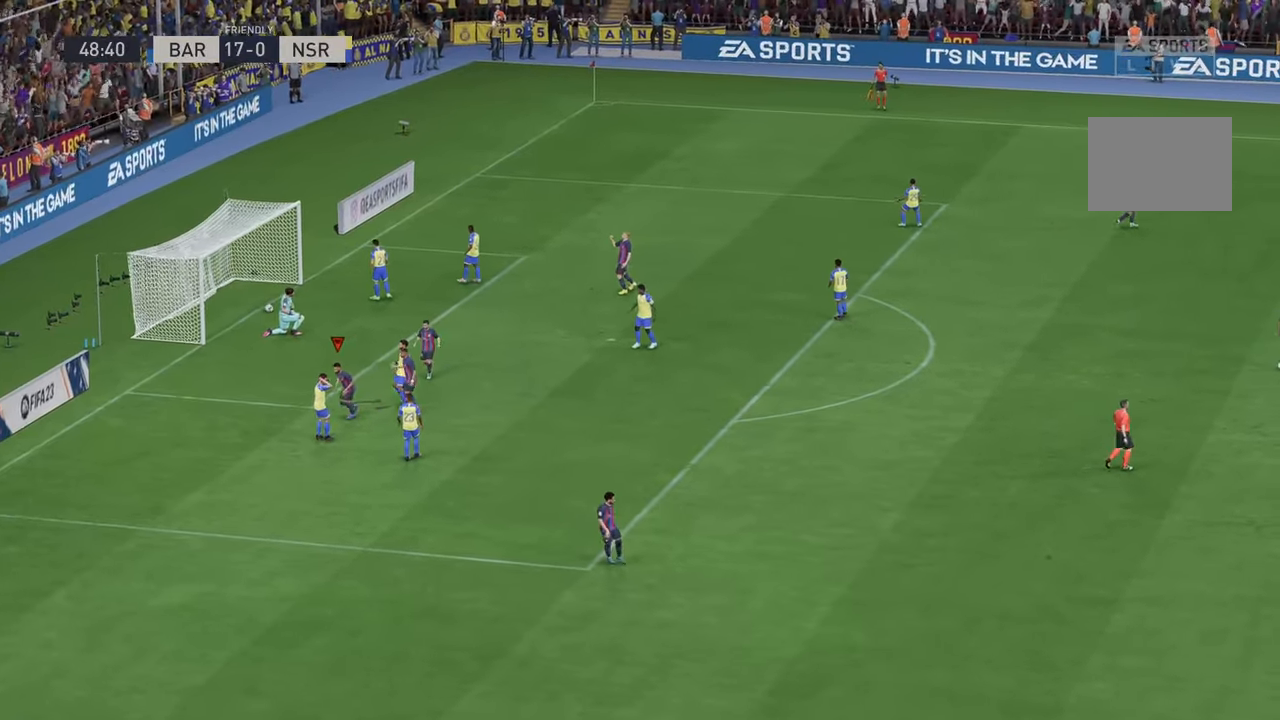
{"buttons": [], "left_stick": "center", "right_stick": "center", "events": []}
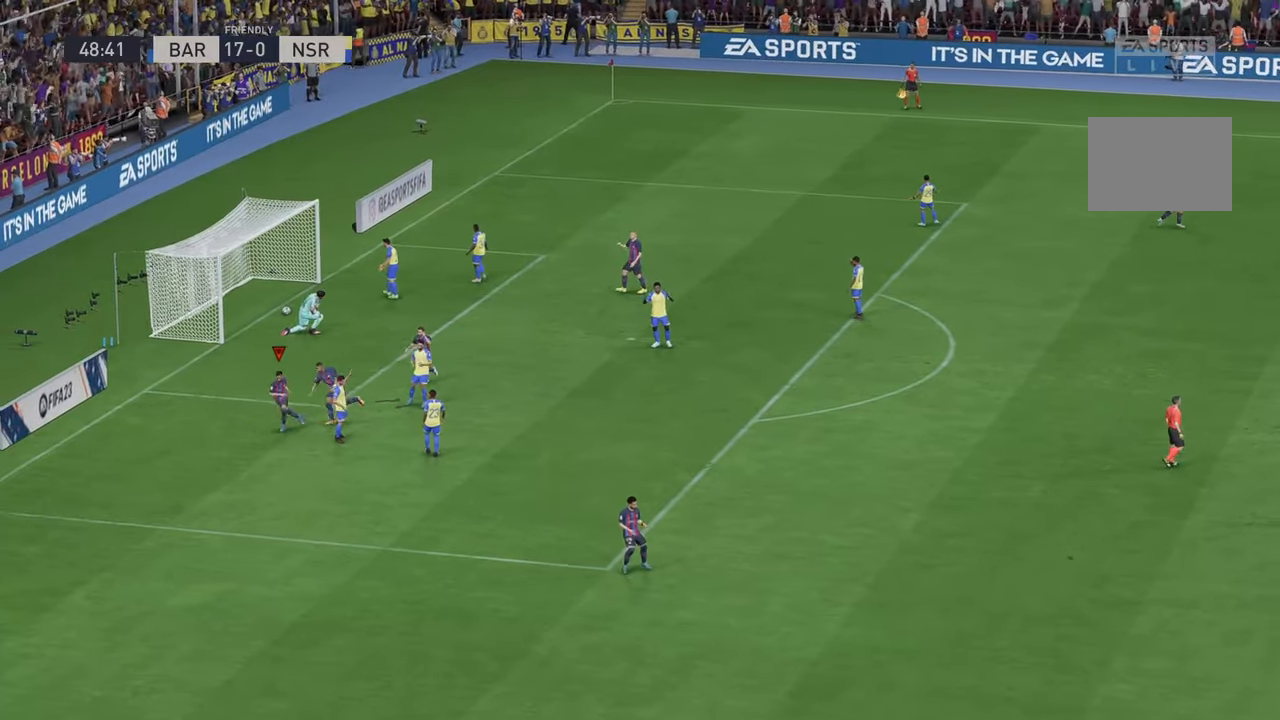
{"buttons": [], "left_stick": "center", "right_stick": "center", "events": []}
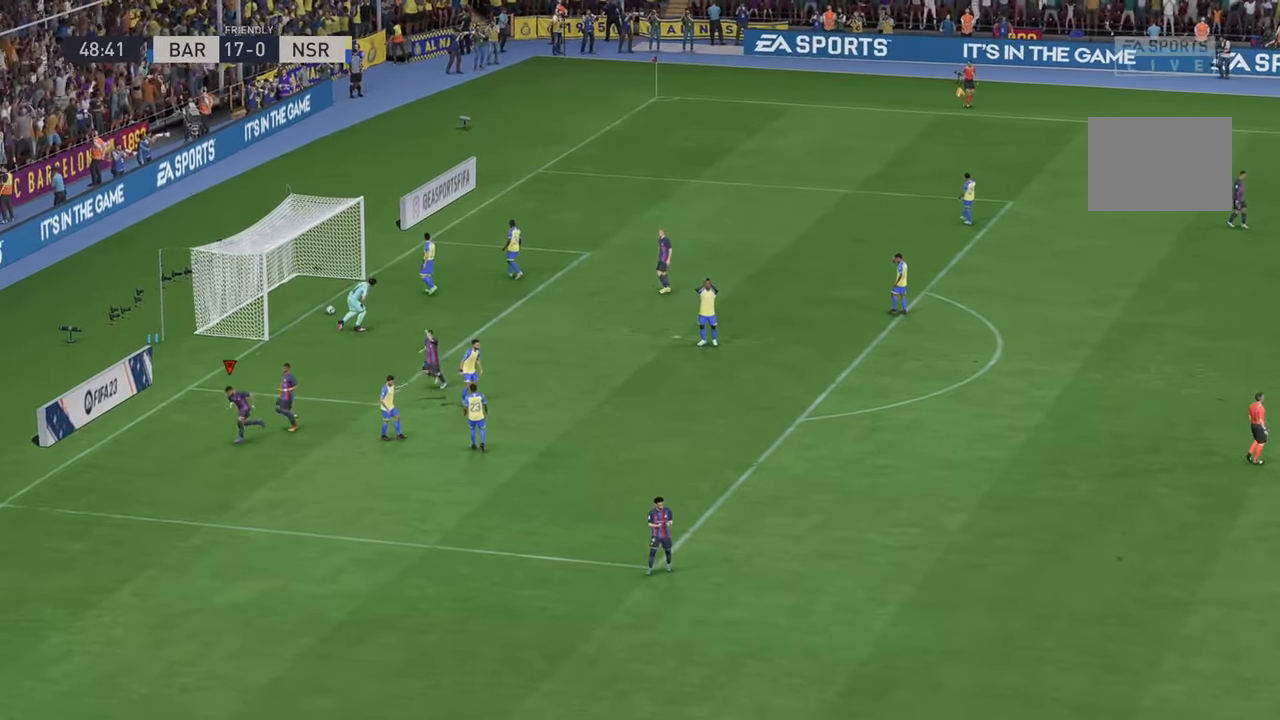
{"buttons": [], "left_stick": "center", "right_stick": "center", "events": []}
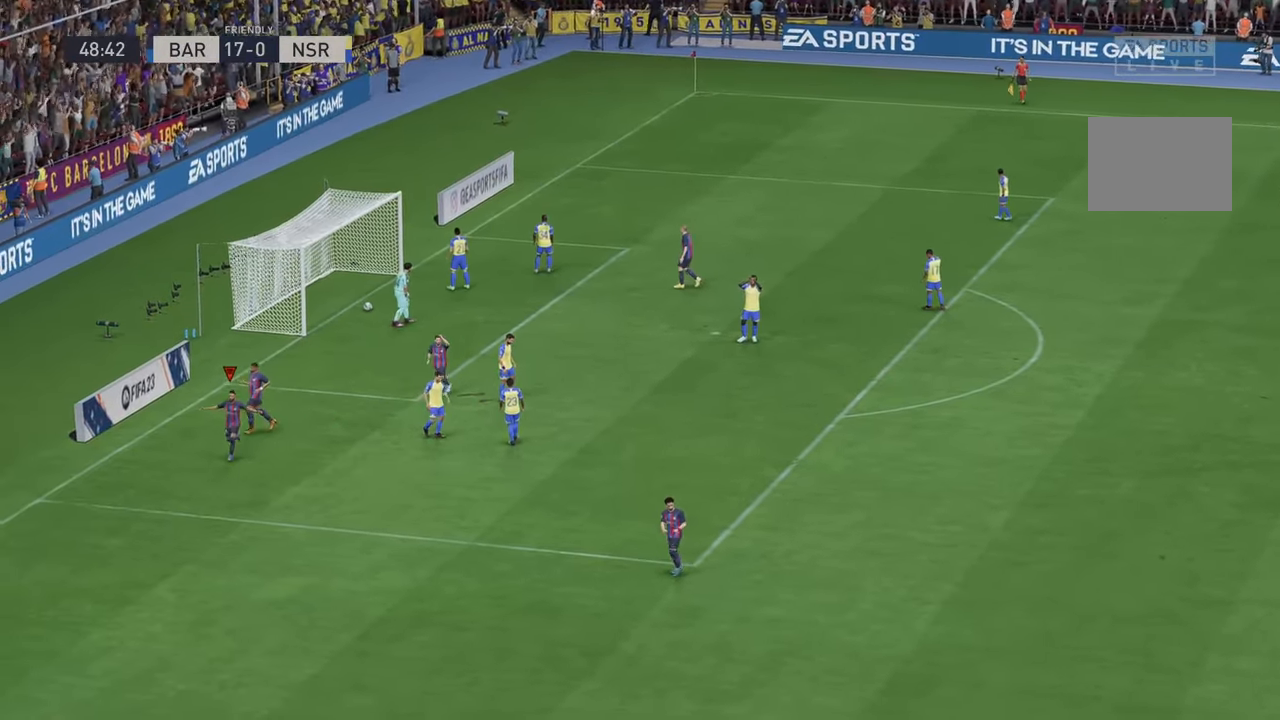
{"buttons": [], "left_stick": "center", "right_stick": "center", "events": []}
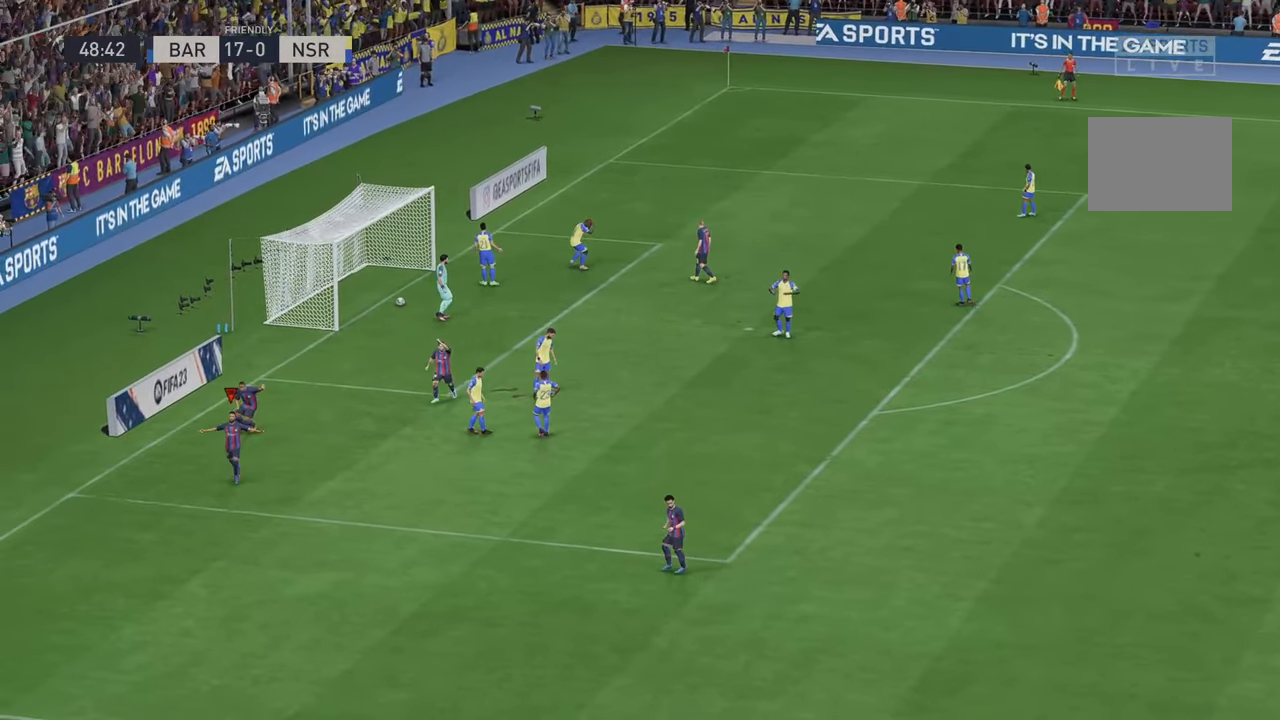
{"buttons": [], "left_stick": "center", "right_stick": "center", "events": []}
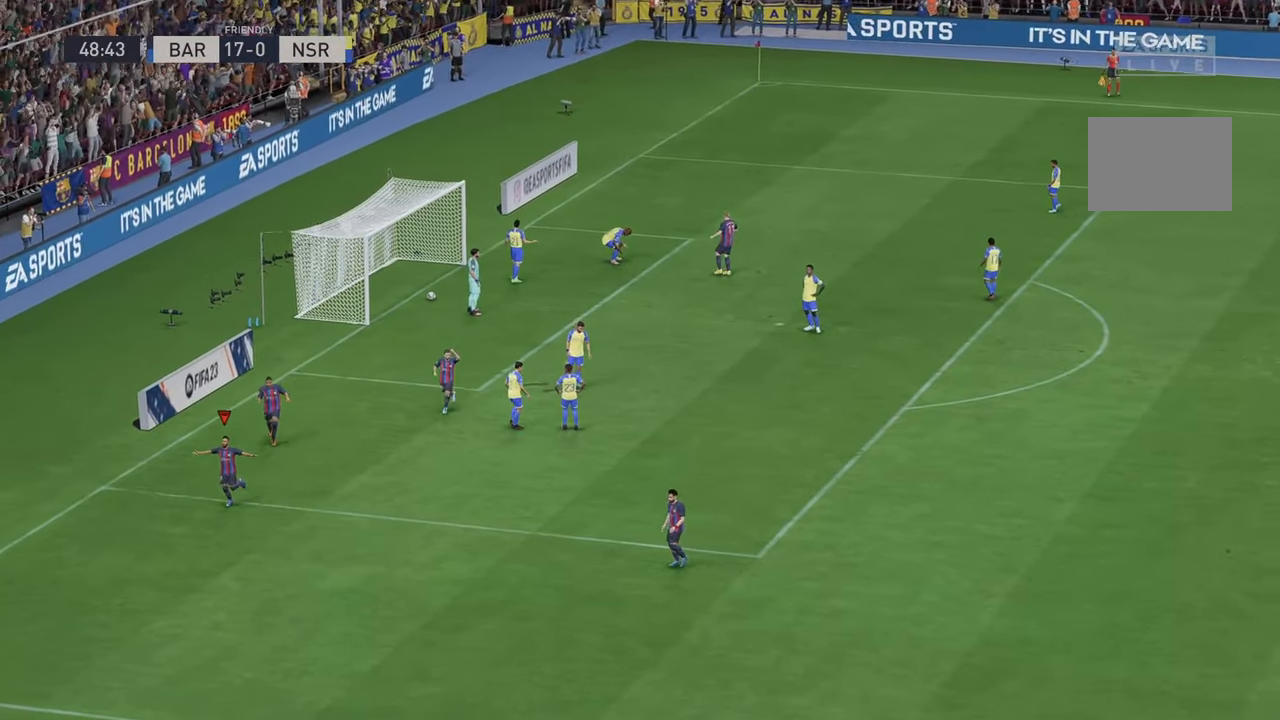
{"buttons": [], "left_stick": "center", "right_stick": "center", "events": []}
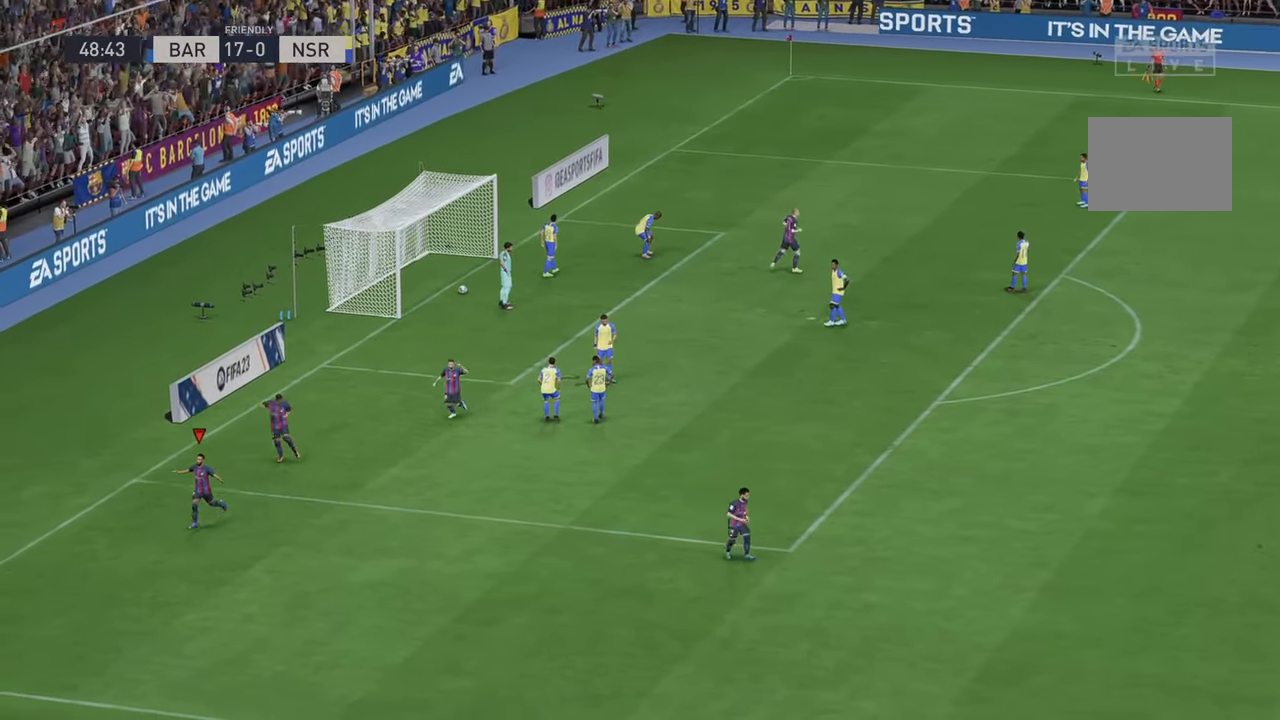
{"buttons": [], "left_stick": "center", "right_stick": "center", "events": []}